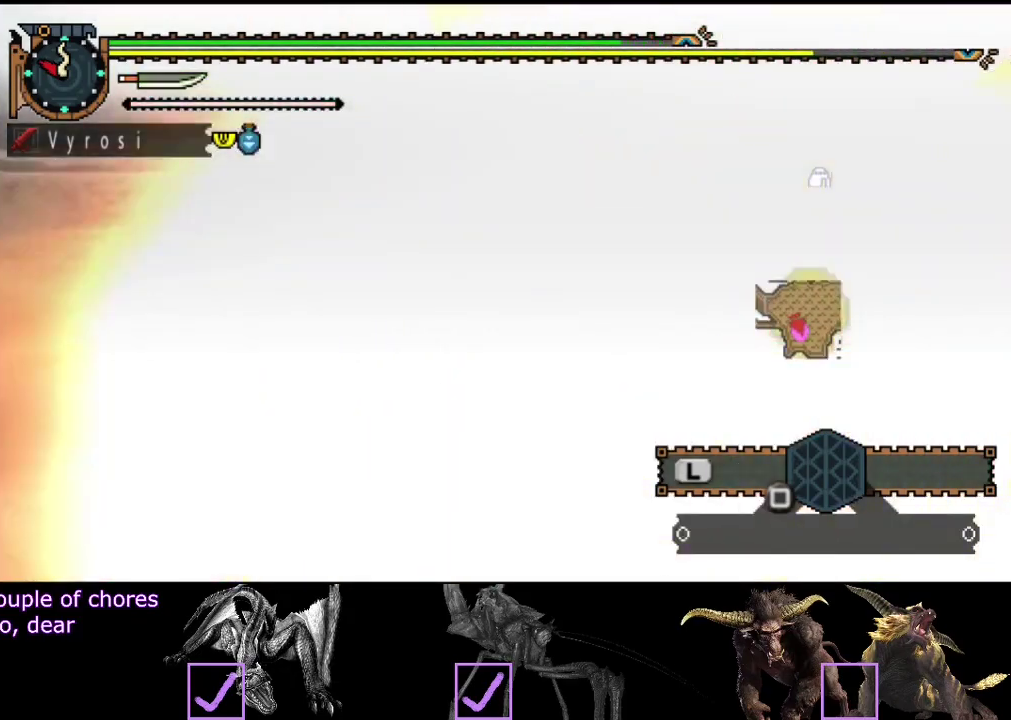
Gameplay with a controller (PlayStation layout); each line is a JSON object with the inputs held at the frame after it. "events" lists button and stick changes between this image and that frame as [ms after this image, input, new state], when the widget could be followed in between. Not read: L3 R3.
{"buttons": [], "left_stick": "center", "right_stick": "right", "events": [[250, "left_stick", "center"], [483, "right_stick", "right"]]}
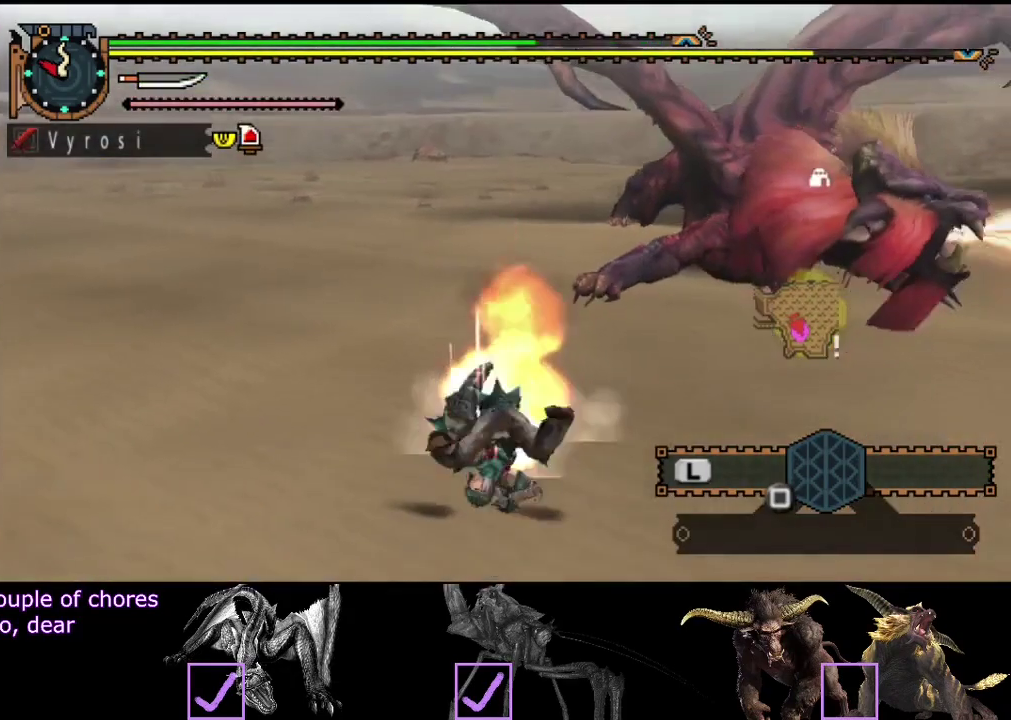
{"buttons": [], "left_stick": "center", "right_stick": "center", "events": [[217, "right_stick", "center"]]}
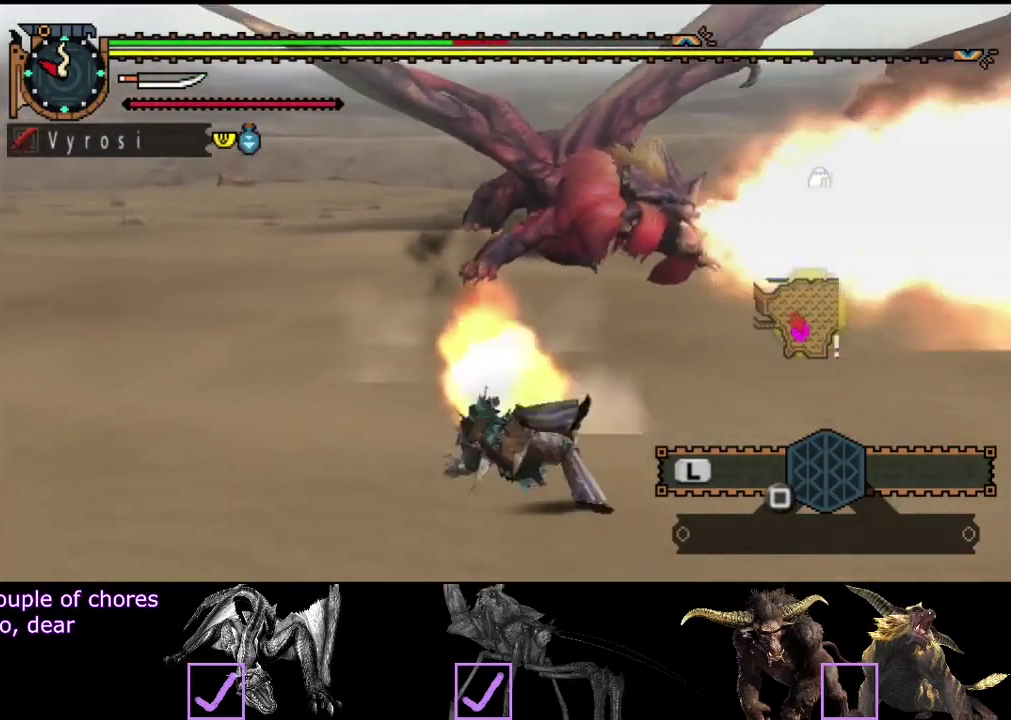
{"buttons": [], "left_stick": "center", "right_stick": "center", "events": []}
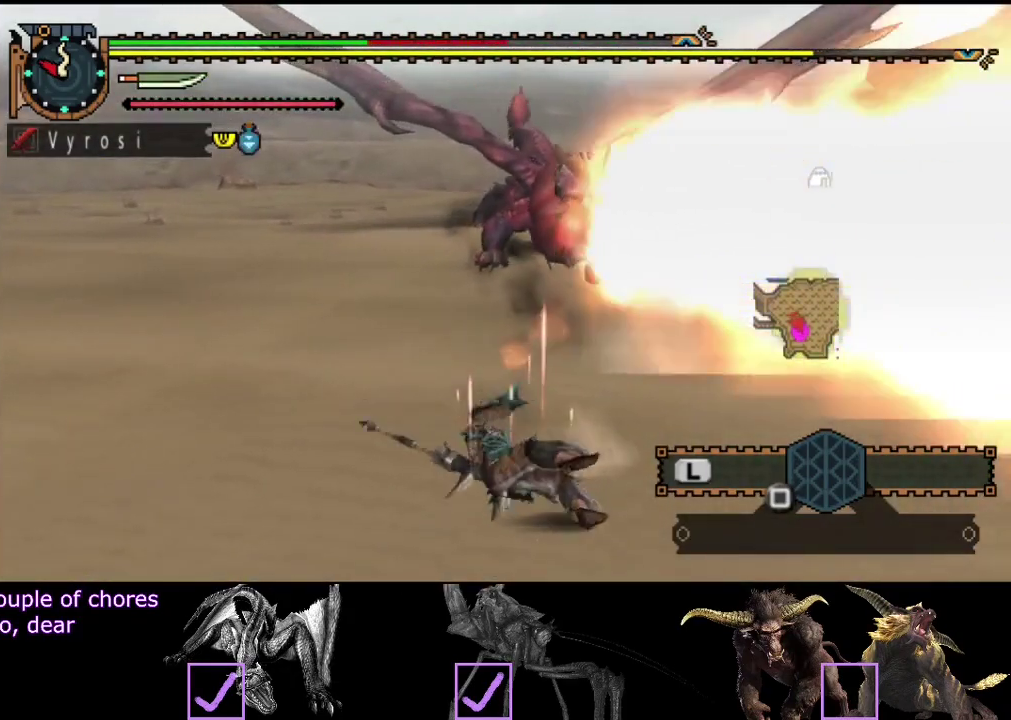
{"buttons": [], "left_stick": "center", "right_stick": "center", "events": [[100, "left_stick", "up"], [500, "left_stick", "center"]]}
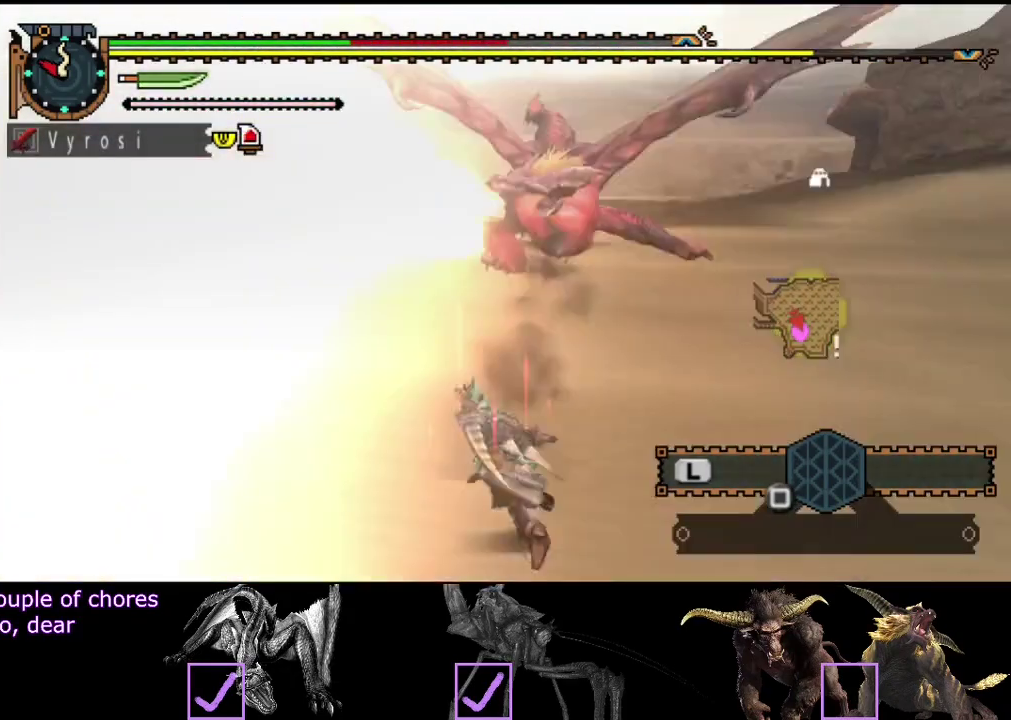
{"buttons": ["L2"], "left_stick": "up-left", "right_stick": "center", "events": [[200, "left_stick", "up-left"], [400, "left_stick", "left"], [500, "L2", "down"], [500, "left_stick", "up-left"]]}
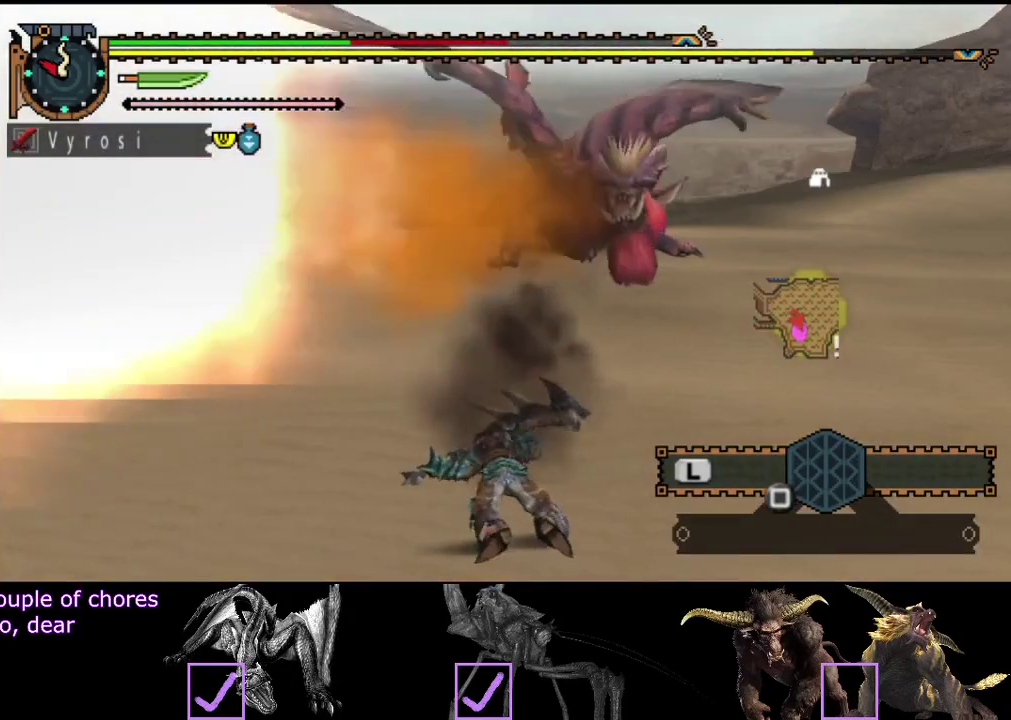
{"buttons": ["L2"], "left_stick": "up-left", "right_stick": "center", "events": []}
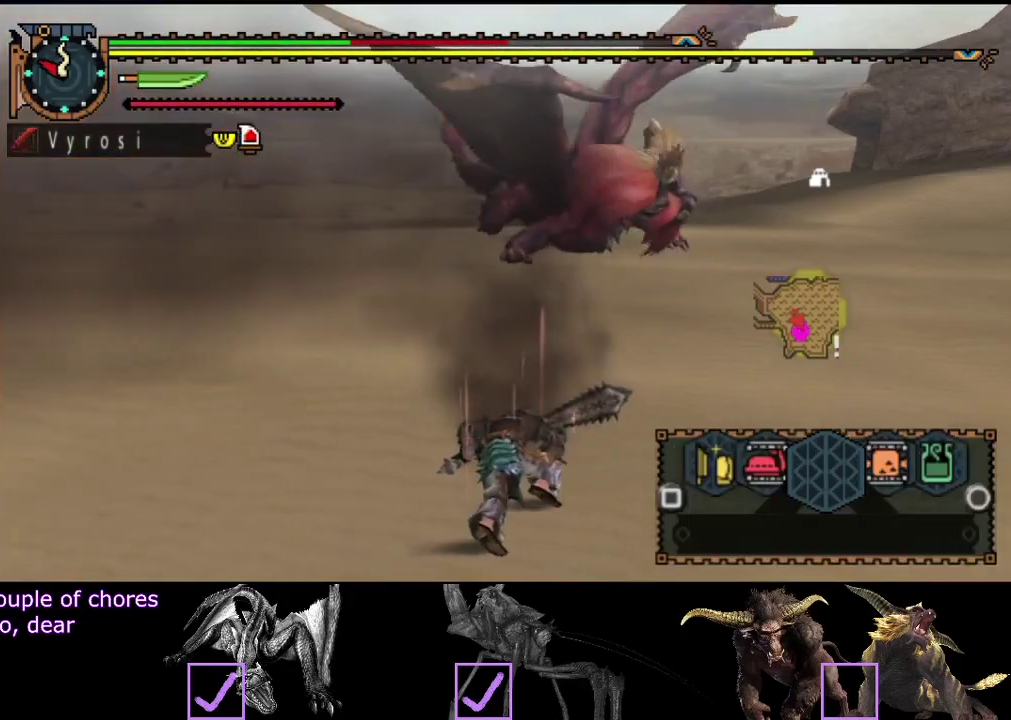
{"buttons": ["L2"], "left_stick": "left", "right_stick": "center", "events": [[167, "left_stick", "left"]]}
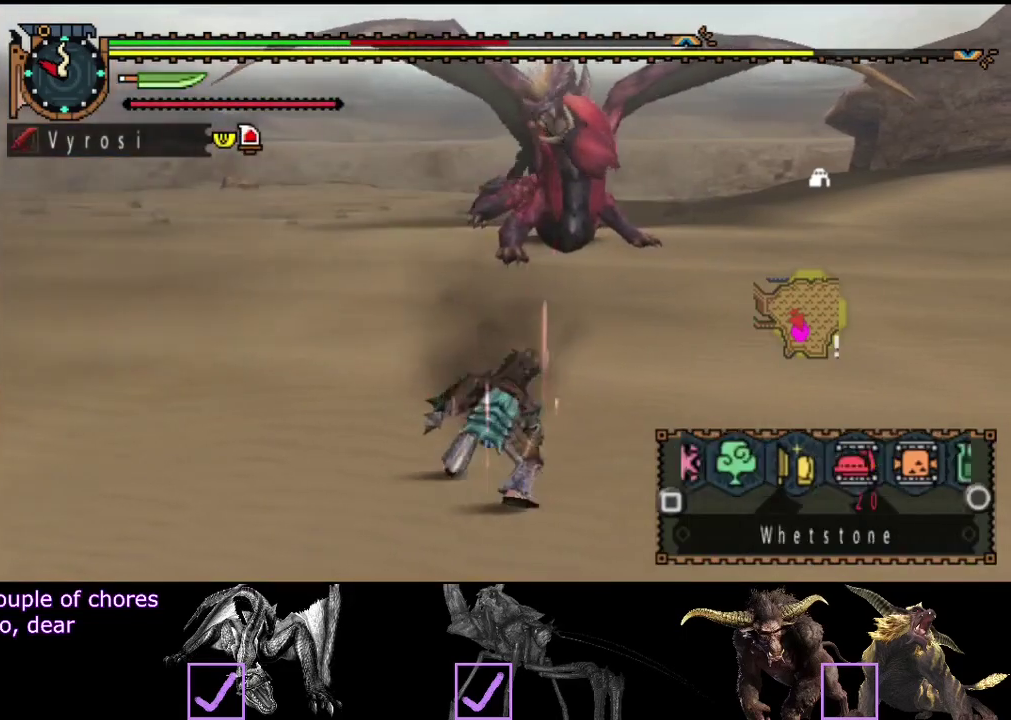
{"buttons": ["L2"], "left_stick": "left", "right_stick": "center", "events": [[117, "SQUARE", "down"], [183, "SQUARE", "up"], [250, "SQUARE", "down"], [317, "SQUARE", "up"]]}
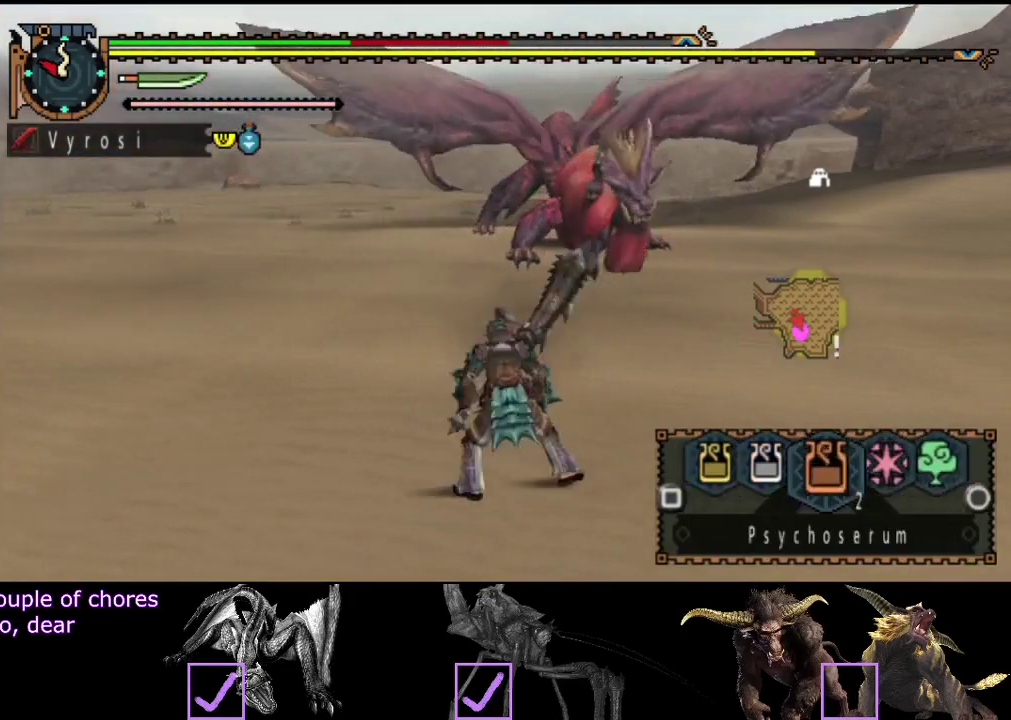
{"buttons": ["L2"], "left_stick": "left", "right_stick": "center", "events": [[50, "SQUARE", "down"], [150, "SQUARE", "up"], [217, "SQUARE", "down"], [350, "SQUARE", "up"], [417, "SQUARE", "down"], [483, "SQUARE", "up"]]}
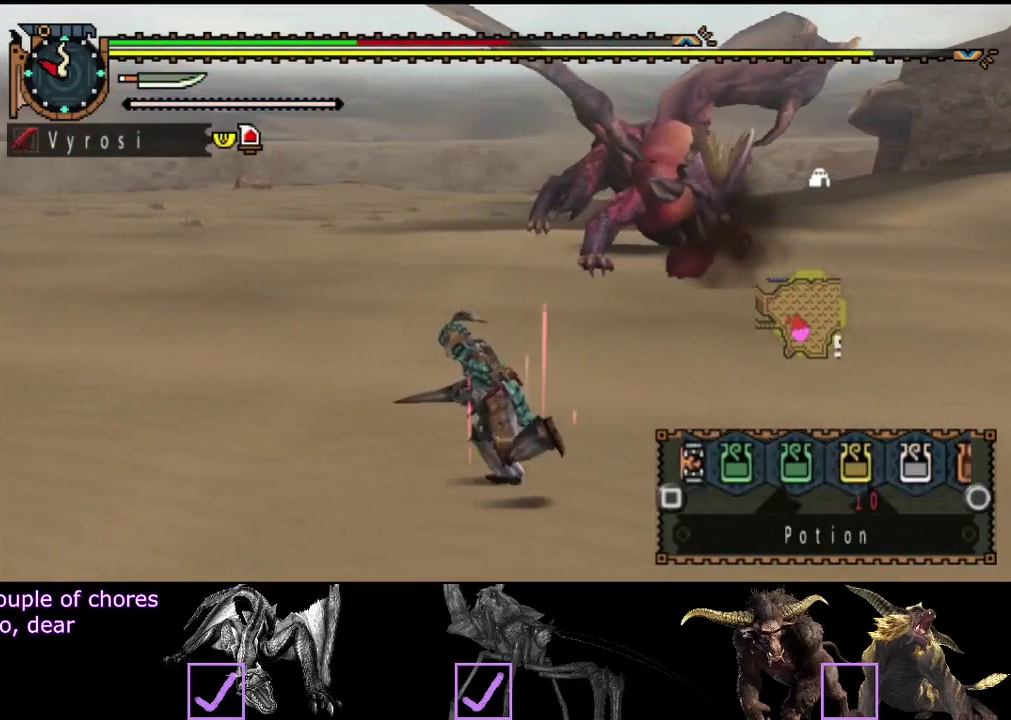
{"buttons": ["SQUARE", "L2"], "left_stick": "up-left", "right_stick": "center", "events": [[50, "SQUARE", "down"], [200, "SQUARE", "up"], [300, "SQUARE", "down"], [433, "SQUARE", "up"], [467, "left_stick", "up-left"], [500, "SQUARE", "down"]]}
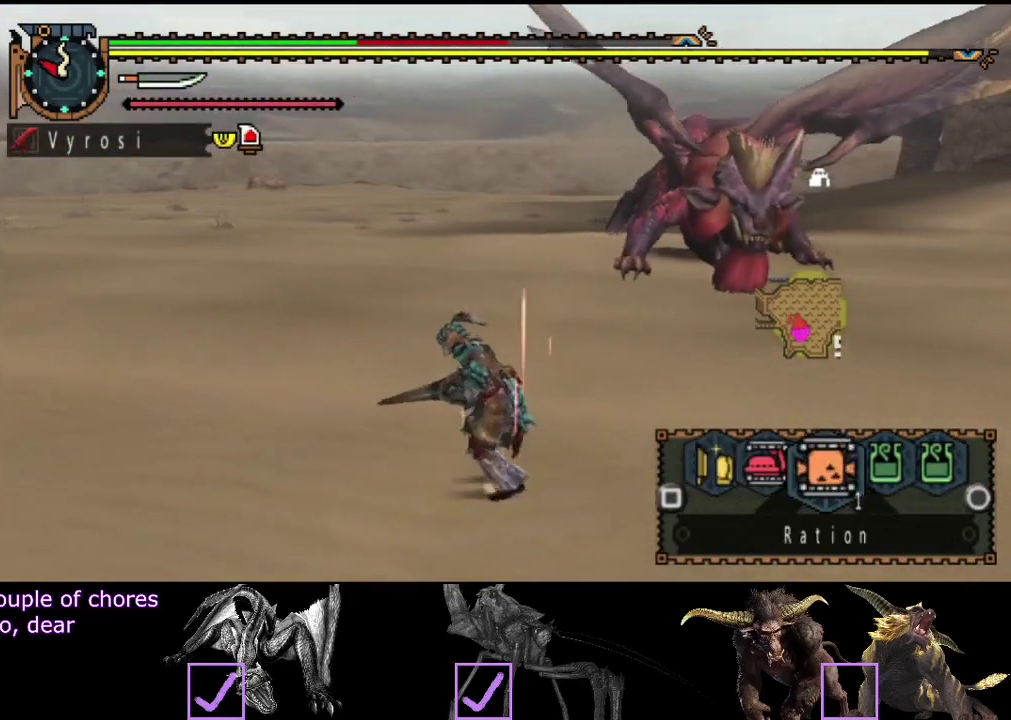
{"buttons": ["CIRCLE", "L2"], "left_stick": "up-left", "right_stick": "center", "events": [[67, "SQUARE", "up"], [333, "CIRCLE", "down"], [433, "CIRCLE", "up"], [500, "CIRCLE", "down"]]}
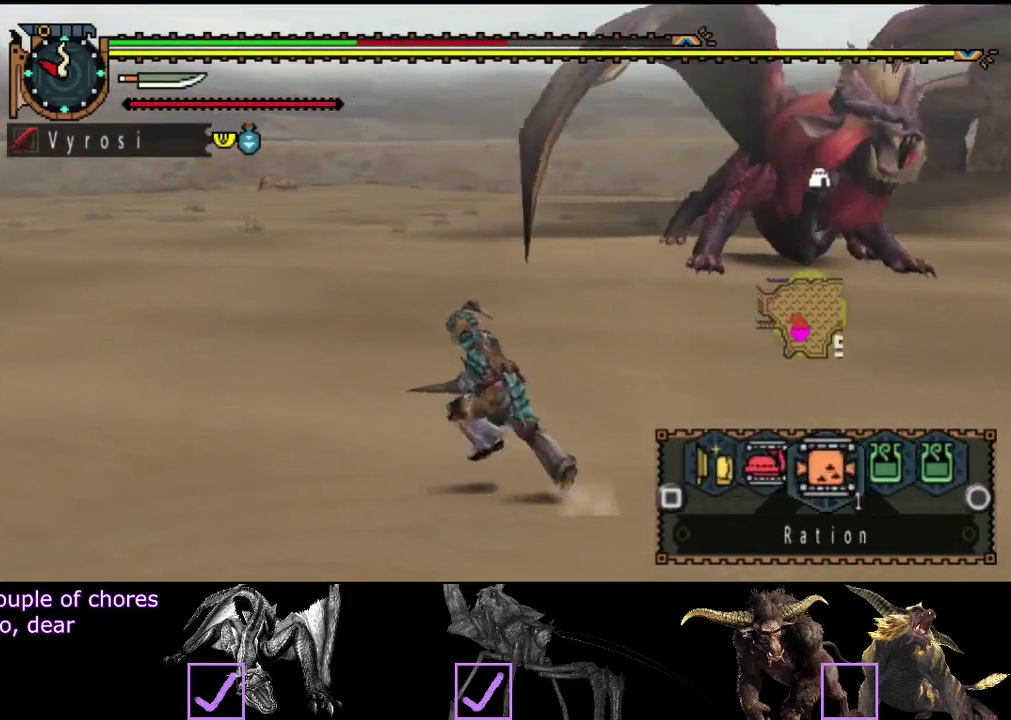
{"buttons": [], "left_stick": "up-left", "right_stick": "center", "events": [[67, "CIRCLE", "up"], [183, "L2", "up"], [350, "SQUARE", "down"], [483, "SQUARE", "up"]]}
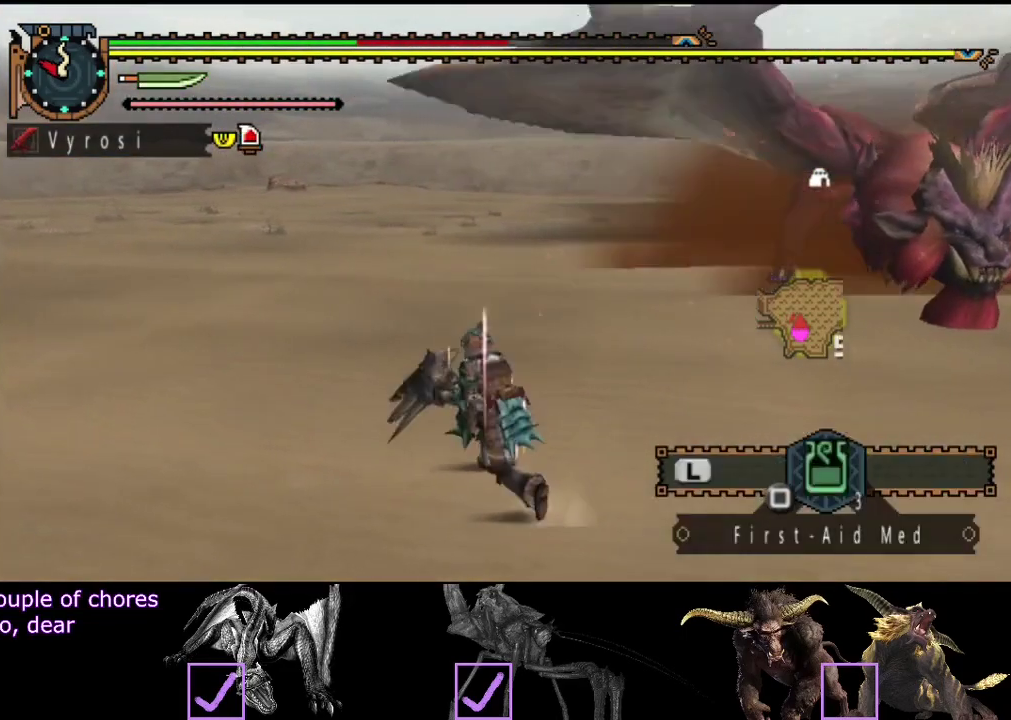
{"buttons": ["R2"], "left_stick": "up-left", "right_stick": "center", "events": [[217, "right_stick", "right"], [383, "R2", "down"], [450, "right_stick", "center"]]}
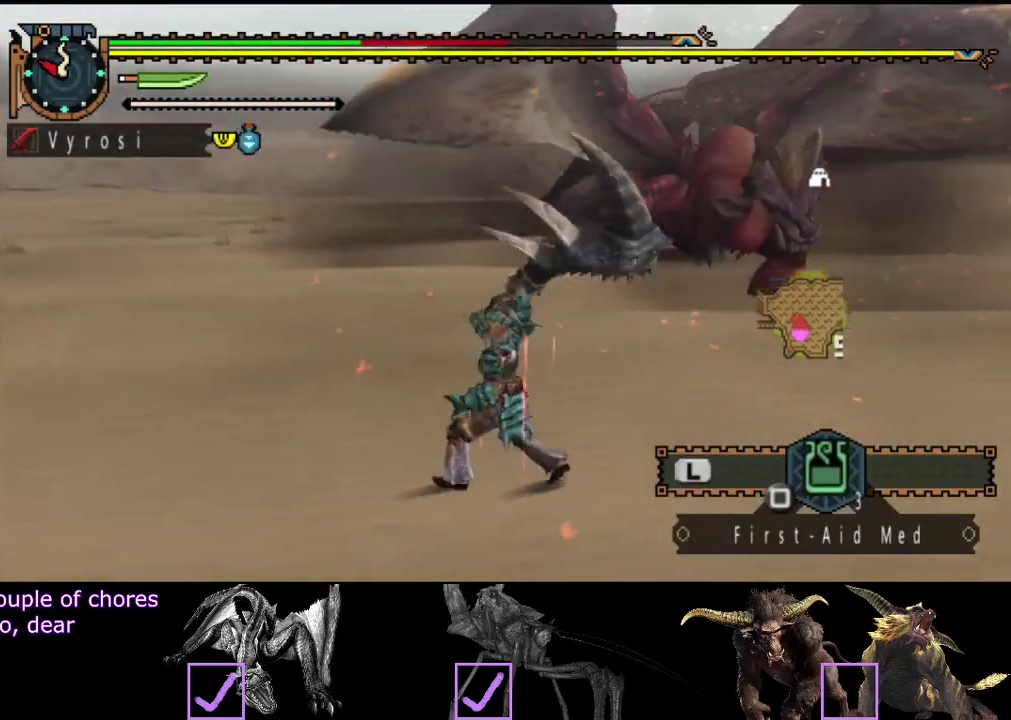
{"buttons": ["R2"], "left_stick": "down", "right_stick": "center", "events": [[117, "left_stick", "left"], [217, "left_stick", "down-left"], [450, "left_stick", "down"]]}
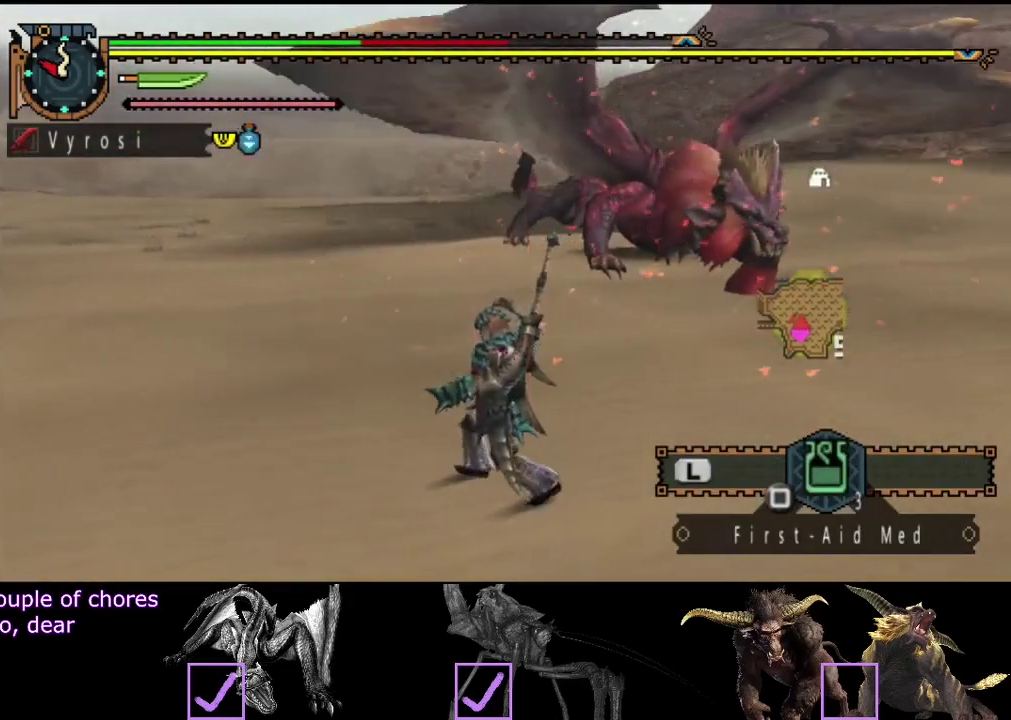
{"buttons": [], "left_stick": "down", "right_stick": "center", "events": [[283, "R2", "up"]]}
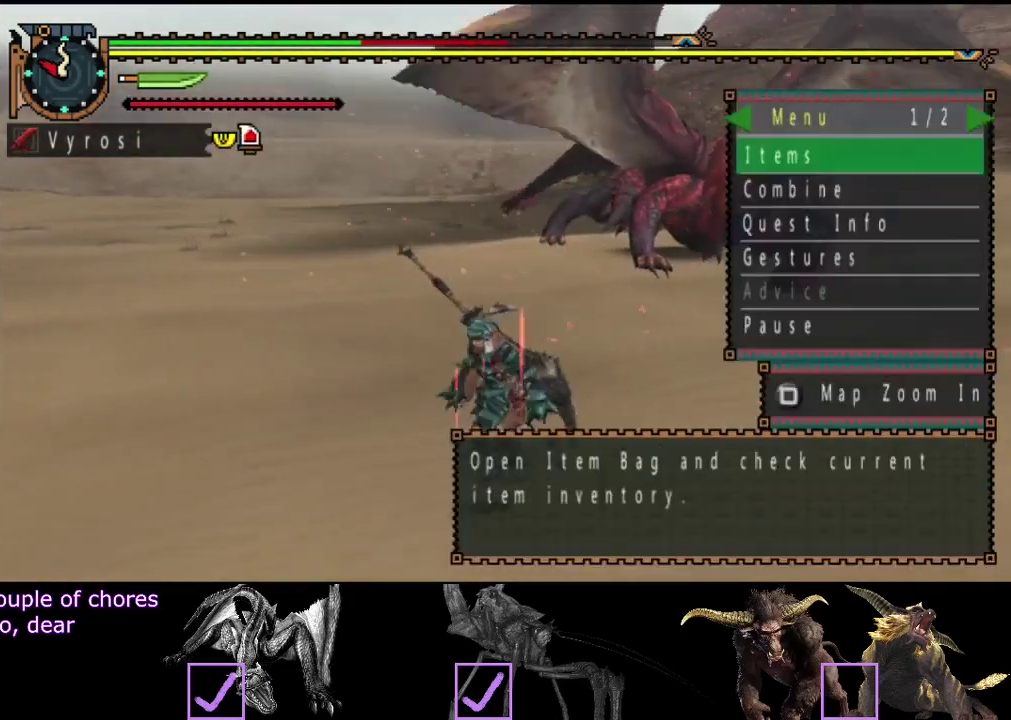
{"buttons": [], "left_stick": "down", "right_stick": "center", "events": [[400, "DPAD_DOWN", "down"], [467, "DPAD_DOWN", "up"]]}
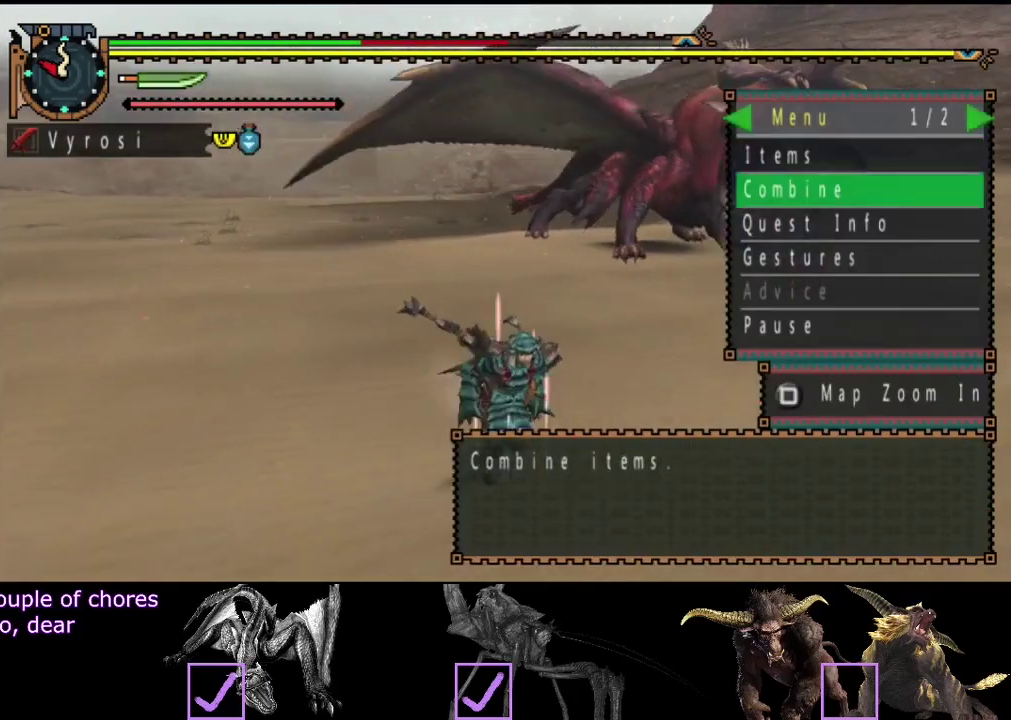
{"buttons": ["DPAD_UP"], "left_stick": "down", "right_stick": "center", "events": [[200, "DPAD_UP", "down"], [333, "DPAD_UP", "up"], [467, "DPAD_UP", "down"]]}
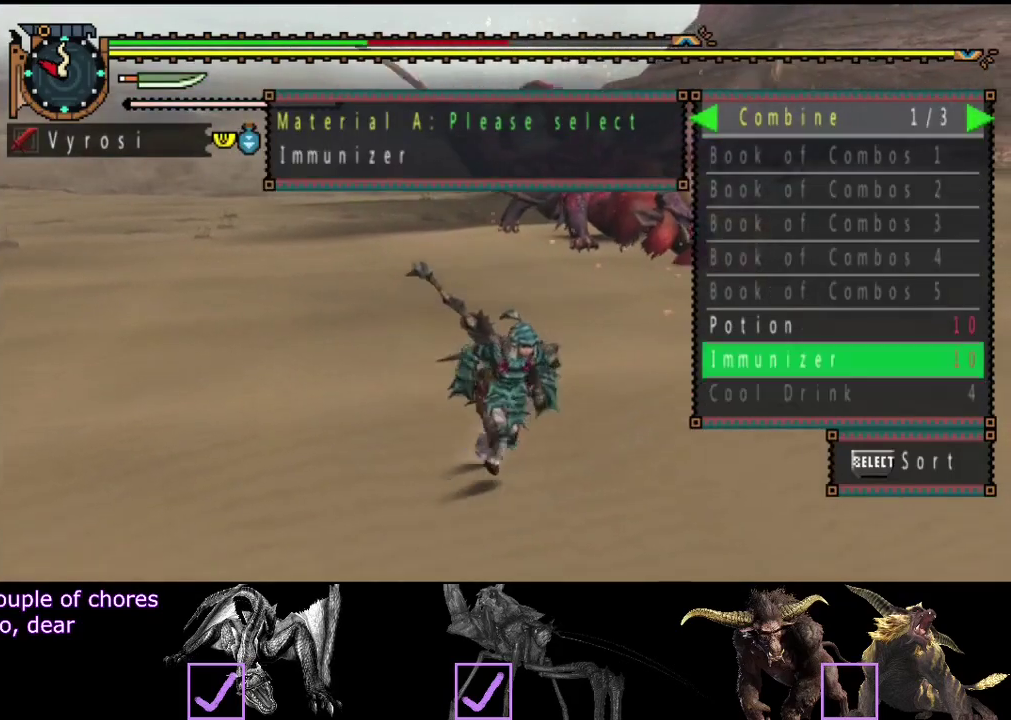
{"buttons": ["DPAD_DOWN"], "left_stick": "down-right", "right_stick": "center", "events": [[67, "DPAD_UP", "up"], [250, "left_stick", "down-right"], [283, "DPAD_LEFT", "down"], [383, "DPAD_LEFT", "up"], [483, "DPAD_DOWN", "down"]]}
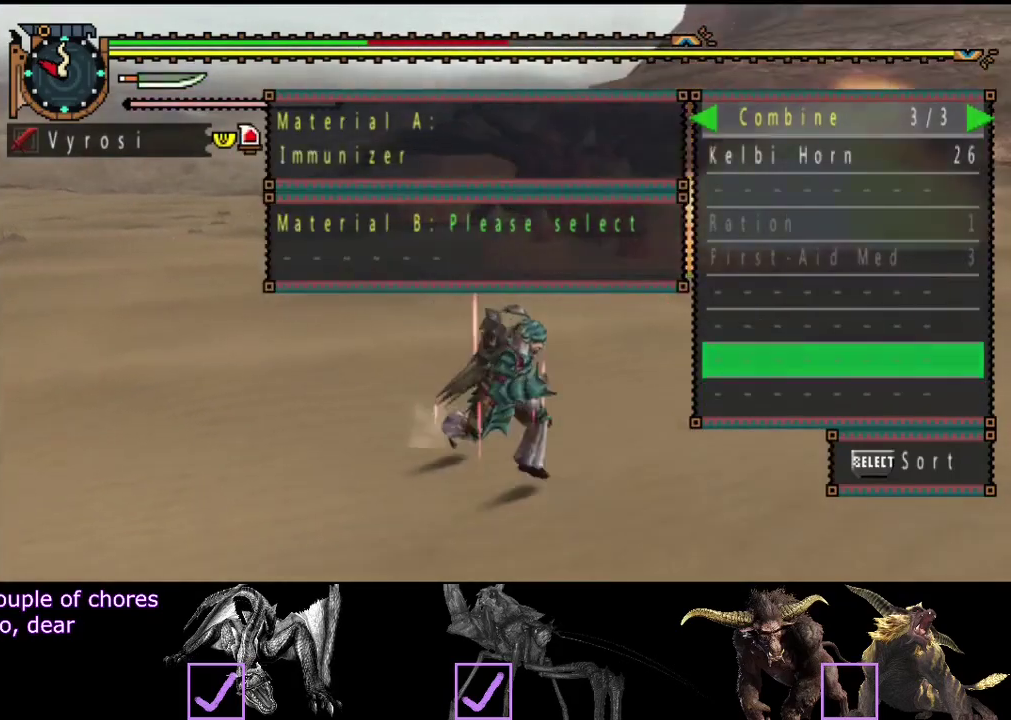
{"buttons": ["DPAD_DOWN"], "left_stick": "down-right", "right_stick": "center", "events": [[350, "DPAD_DOWN", "up"], [450, "DPAD_DOWN", "down"]]}
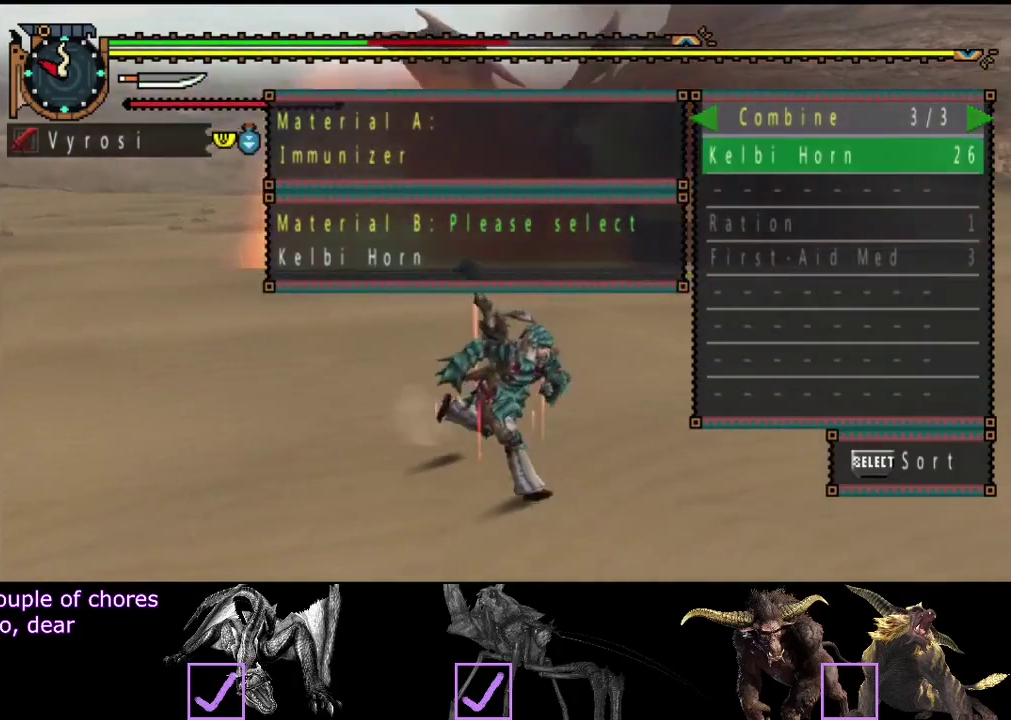
{"buttons": [], "left_stick": "right", "right_stick": "center", "events": [[50, "DPAD_DOWN", "up"], [183, "left_stick", "right"], [283, "DPAD_UP", "down"], [383, "DPAD_UP", "up"]]}
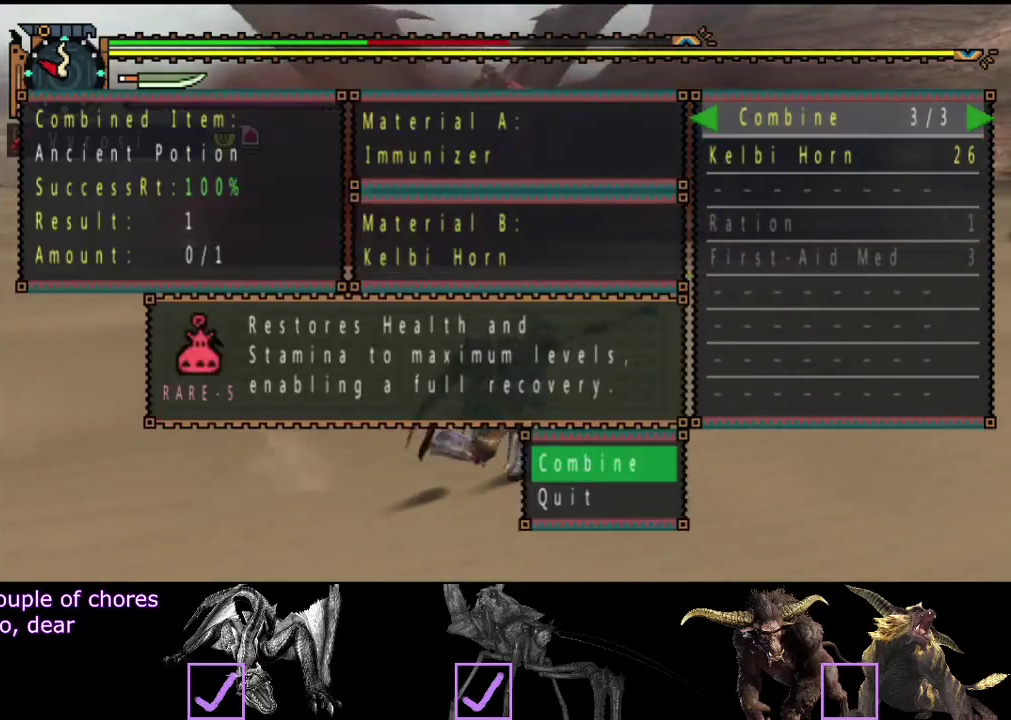
{"buttons": [], "left_stick": "up-right", "right_stick": "center", "events": [[367, "left_stick", "up-right"]]}
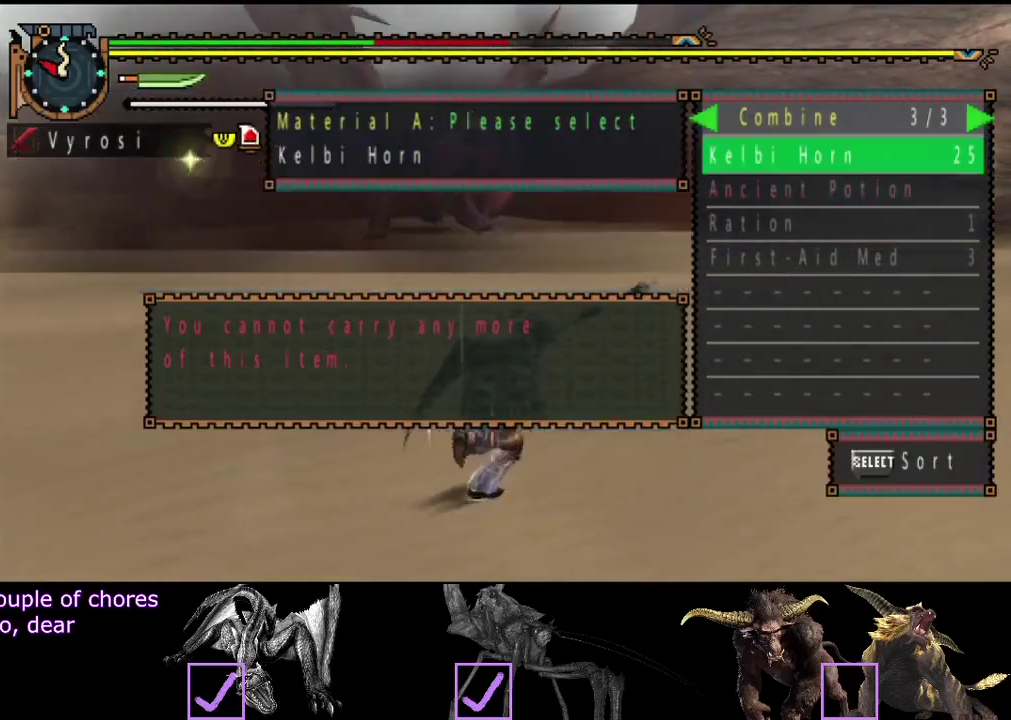
{"buttons": ["L2", "R2"], "left_stick": "up-right", "right_stick": "center", "events": [[67, "CIRCLE", "down"], [367, "CIRCLE", "up"], [400, "R2", "down"], [467, "L2", "down"]]}
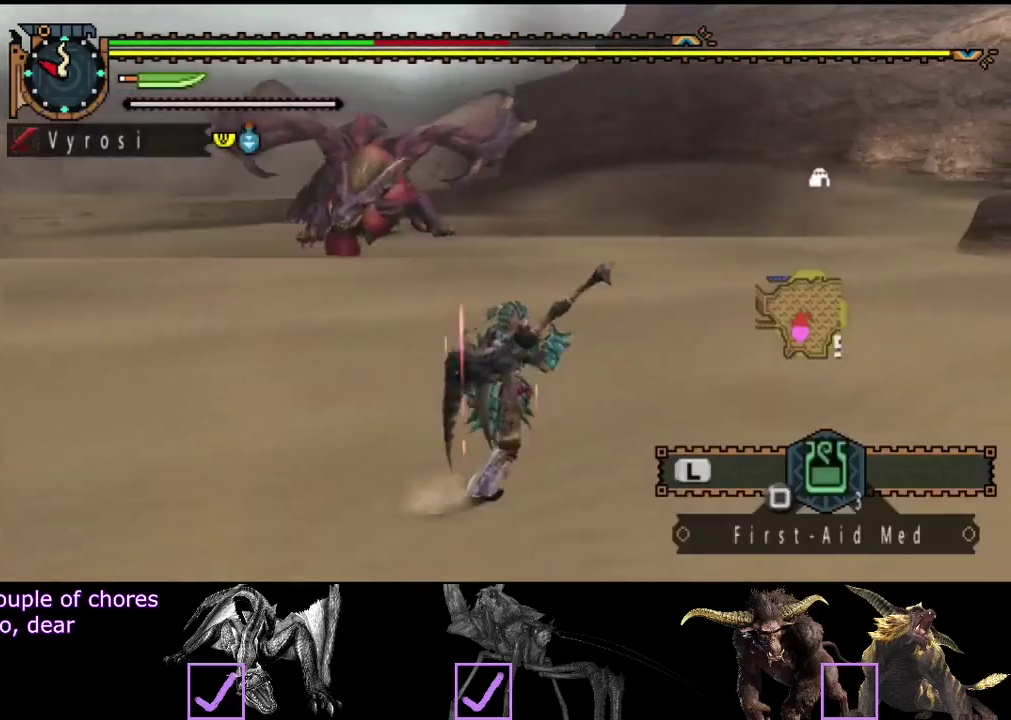
{"buttons": ["L2", "R2"], "left_stick": "right", "right_stick": "center", "events": [[33, "right_stick", "left"], [150, "left_stick", "right"], [250, "right_stick", "up-left"], [300, "right_stick", "center"]]}
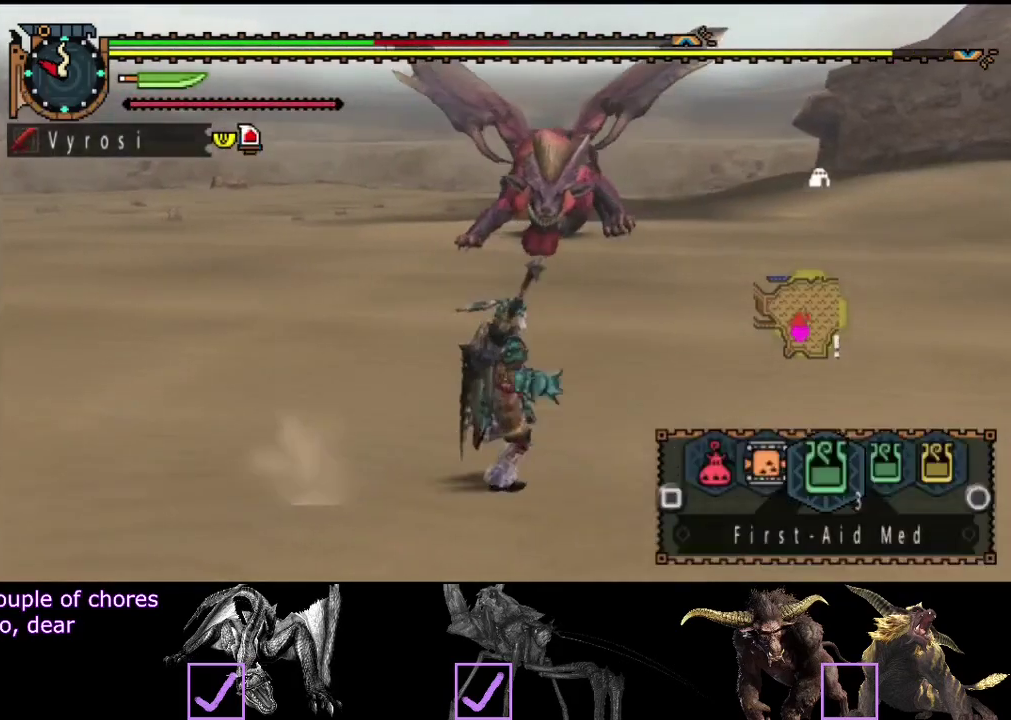
{"buttons": ["L2", "R2"], "left_stick": "right", "right_stick": "center", "events": [[383, "SQUARE", "down"], [450, "SQUARE", "up"]]}
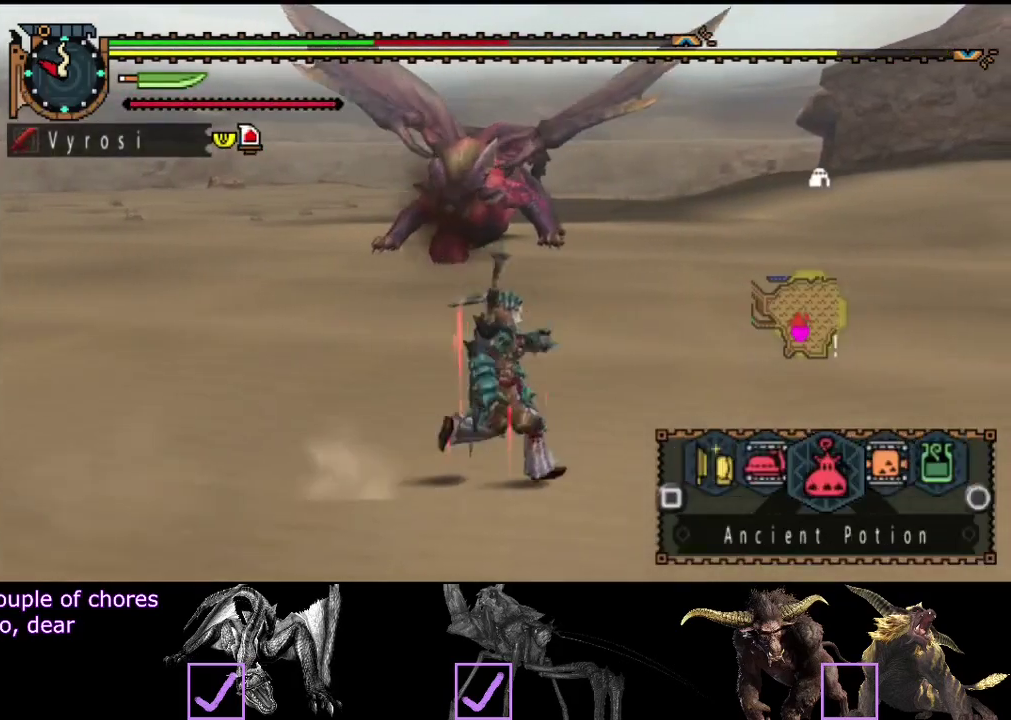
{"buttons": ["R2"], "left_stick": "right", "right_stick": "center", "events": [[50, "L2", "up"]]}
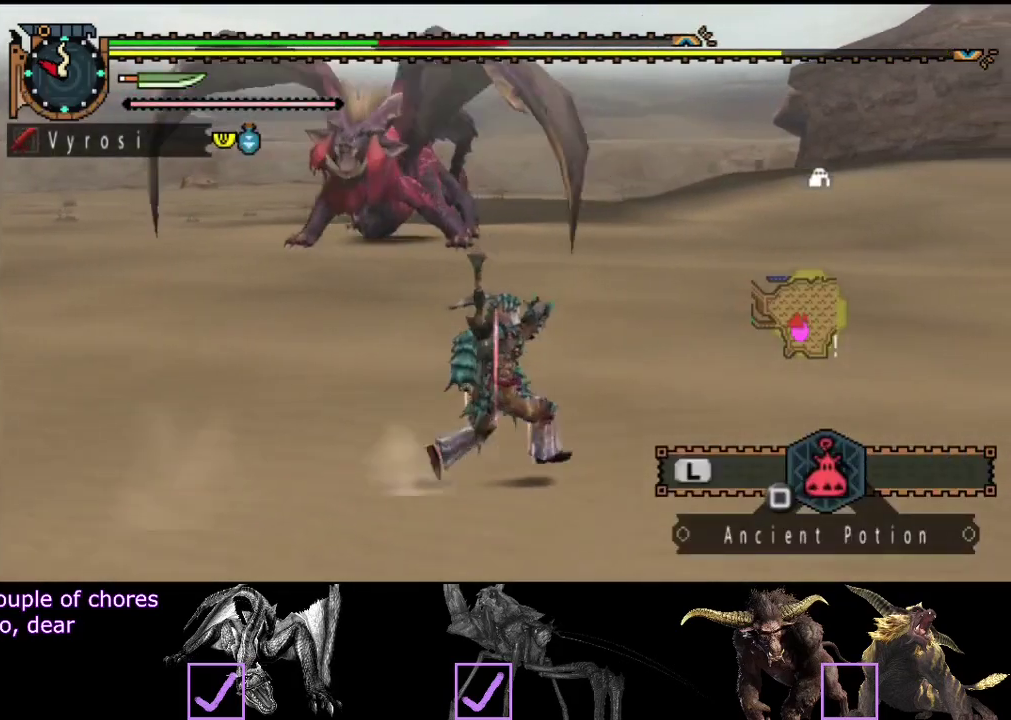
{"buttons": ["R2"], "left_stick": "down-right", "right_stick": "center", "events": [[117, "left_stick", "up-right"], [200, "right_stick", "left"], [233, "left_stick", "right"], [333, "right_stick", "center"], [433, "left_stick", "down-right"]]}
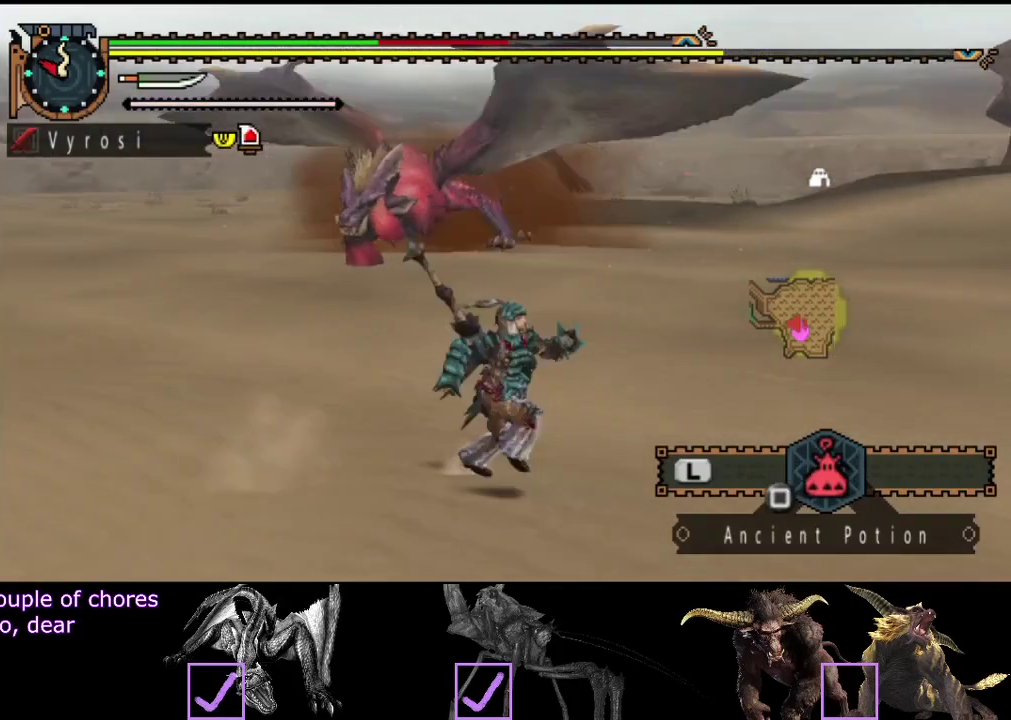
{"buttons": [], "left_stick": "center", "right_stick": "center", "events": [[200, "left_stick", "right"], [333, "SQUARE", "down"], [400, "SQUARE", "up"], [433, "R2", "up"], [433, "left_stick", "center"]]}
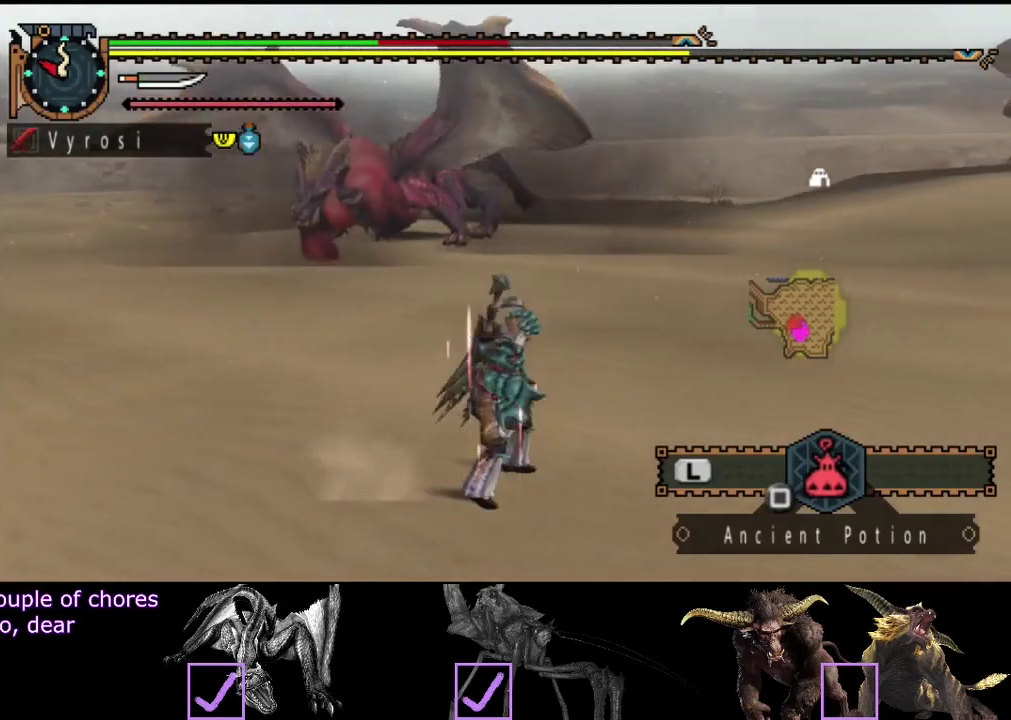
{"buttons": ["L2"], "left_stick": "center", "right_stick": "center", "events": [[200, "right_stick", "left"], [300, "L2", "down"], [300, "right_stick", "center"]]}
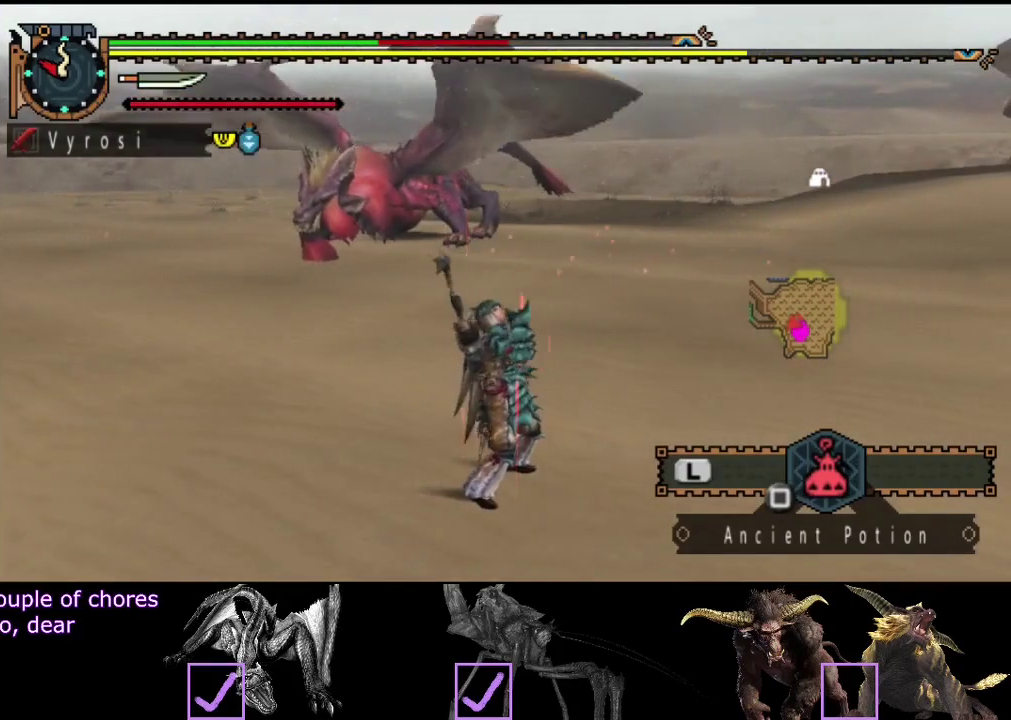
{"buttons": [], "left_stick": "center", "right_stick": "center", "events": [[267, "L2", "up"]]}
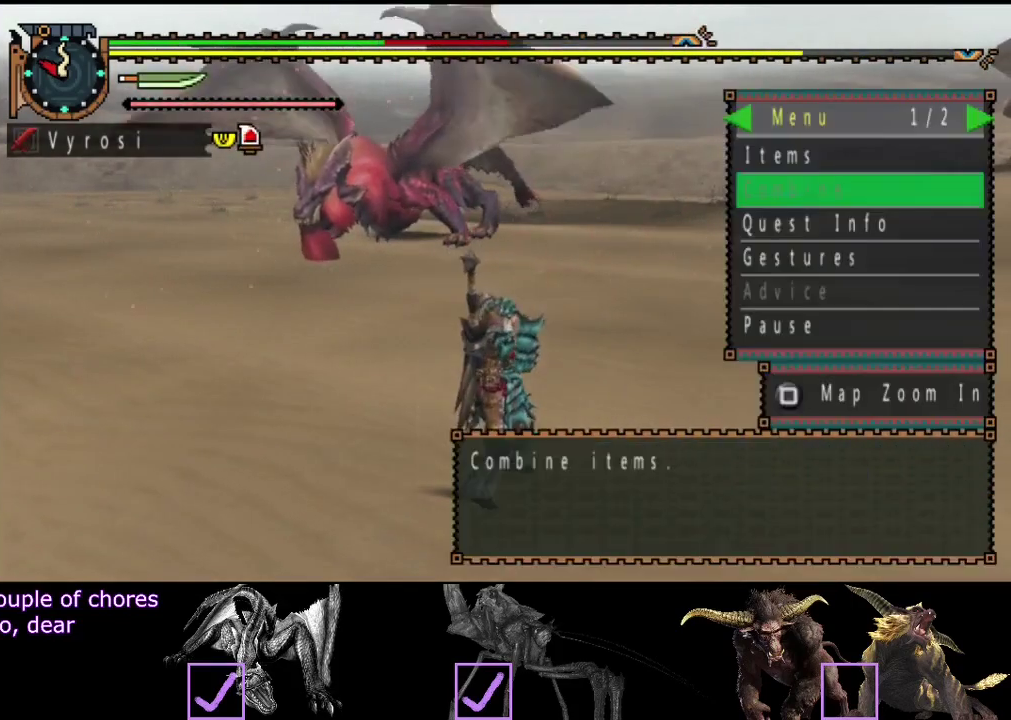
{"buttons": [], "left_stick": "center", "right_stick": "center", "events": []}